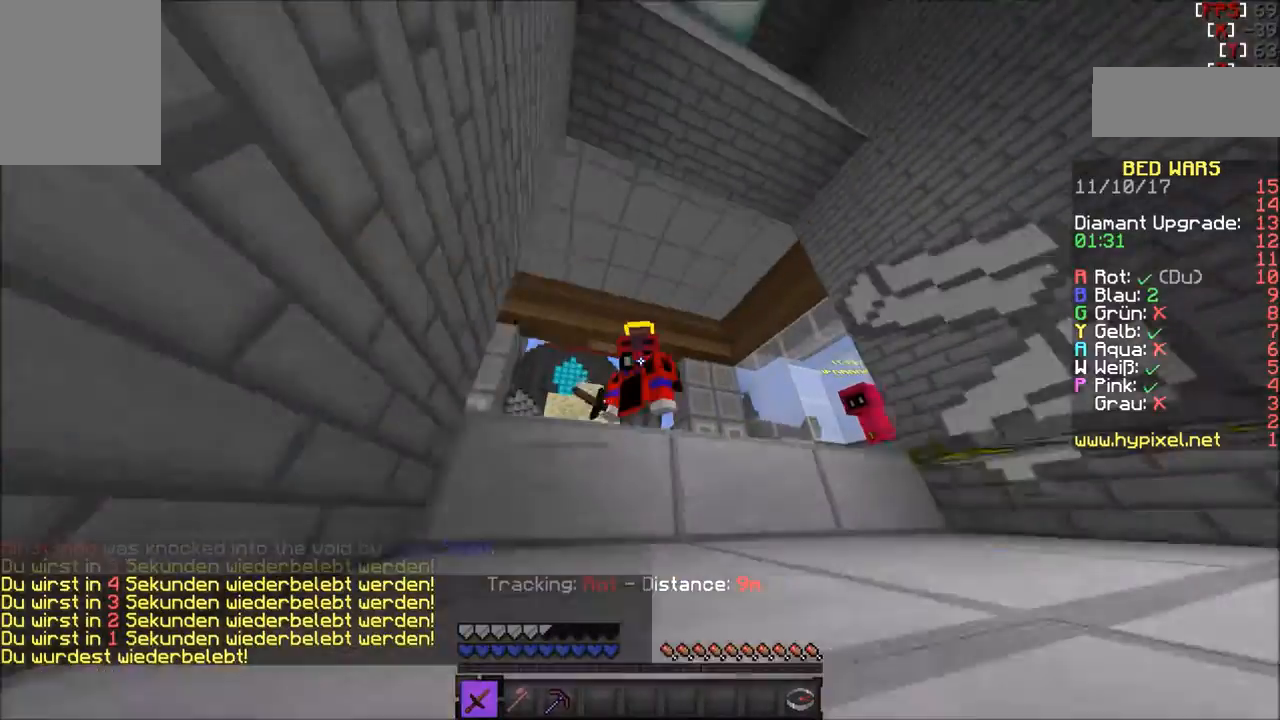
Gameplay with keyboard and mouse; each line is a JSON object with the keys and mouse buttons held at the frame after it. "events" lists presses ("down") and releases ("up") of "a", "d", "s", "w", "mouse_left" and "mouse_right" between this image and that frame as [ms after this image, input, new state], when the widget could be followed in between. "mouse_left", "mouse_right" = the "left", "right" buttons of the "mouse" list. No other keys are recorded. Fast repeated clicks can show as one long hold. Mouse movement is not recorded.
{"keys": [], "mouse": [], "events": [[66, "w", "up"]]}
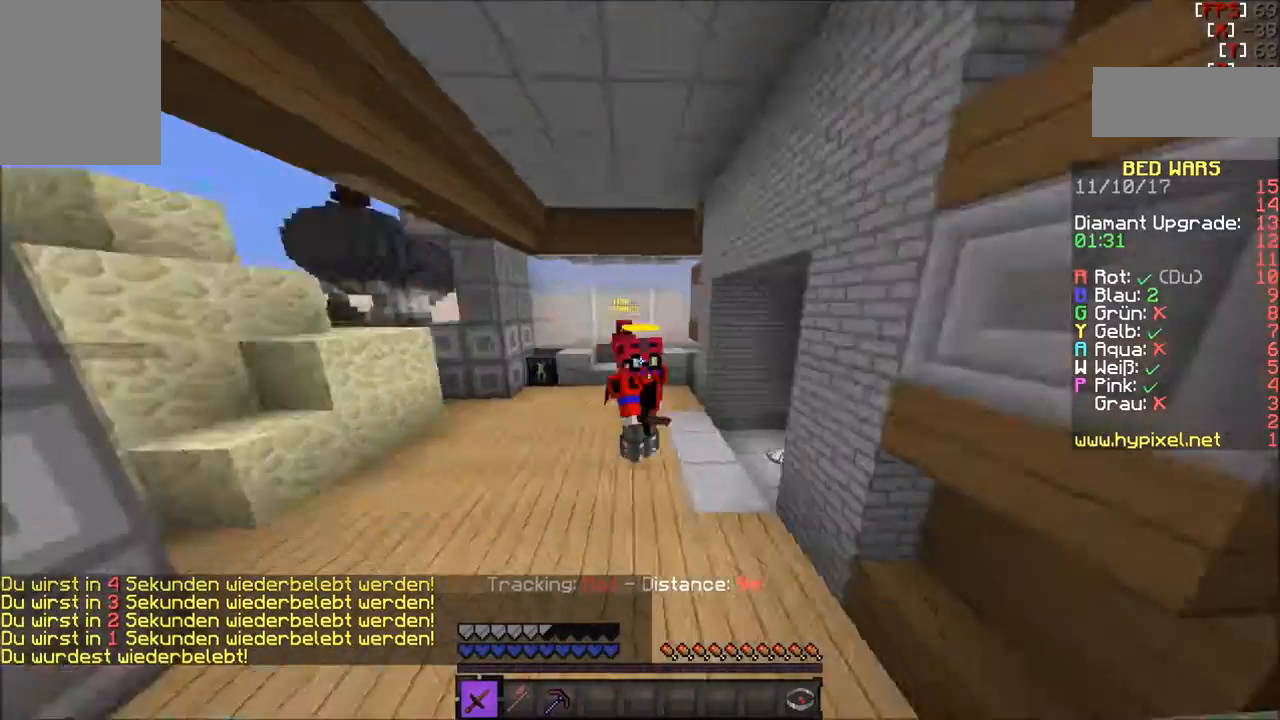
{"keys": [], "mouse": [], "events": []}
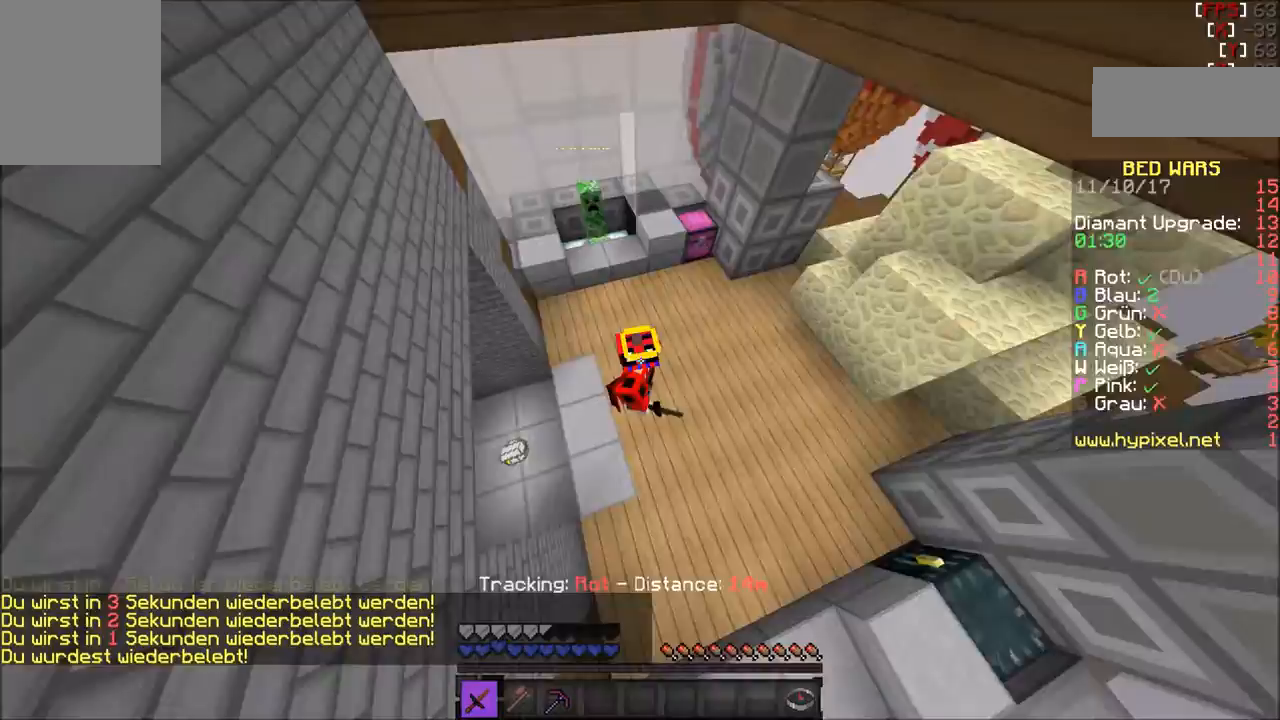
{"keys": [], "mouse": [], "events": []}
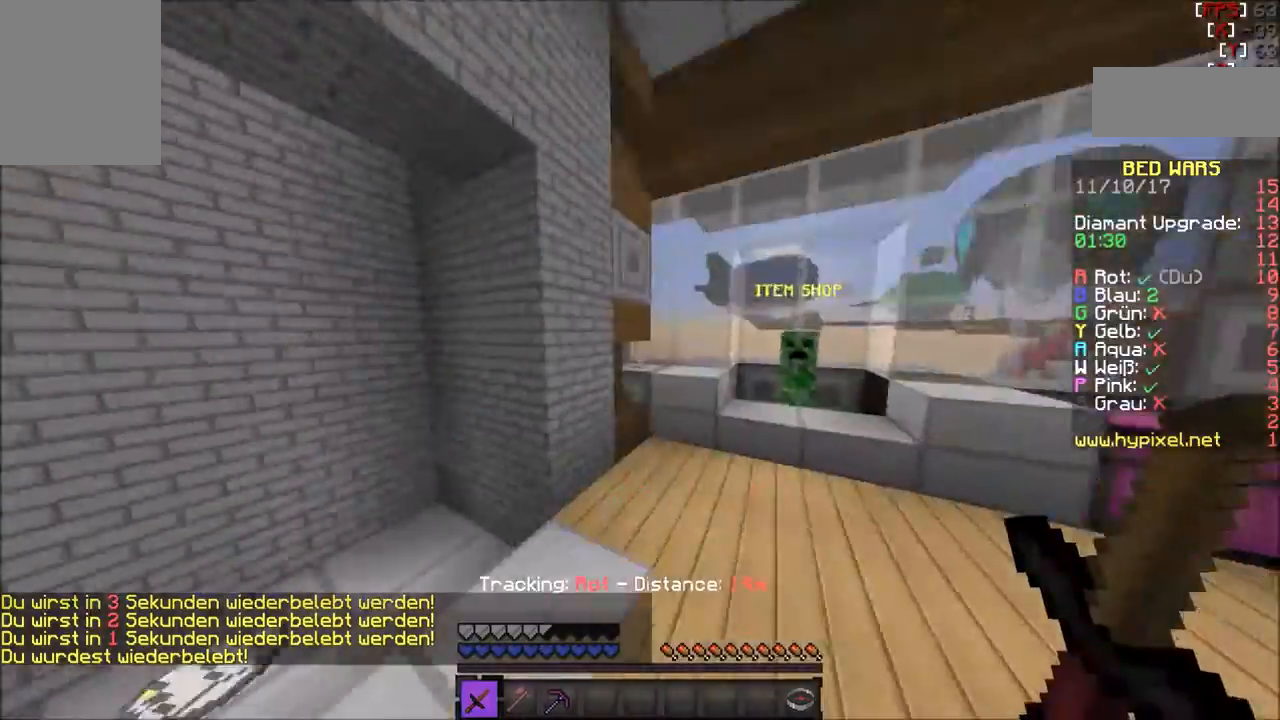
{"keys": [], "mouse": [], "events": [[300, "w", "down"], [401, "w", "up"]]}
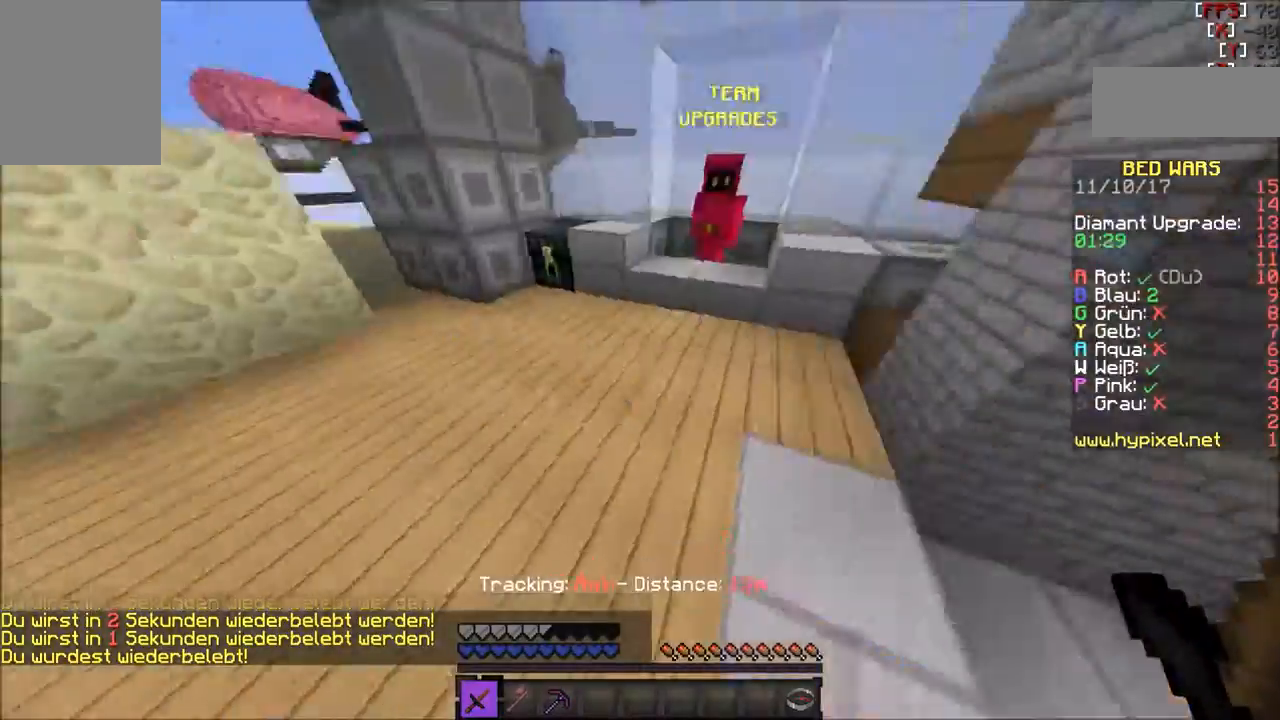
{"keys": ["w"], "mouse": [], "events": [[33, "w", "down"]]}
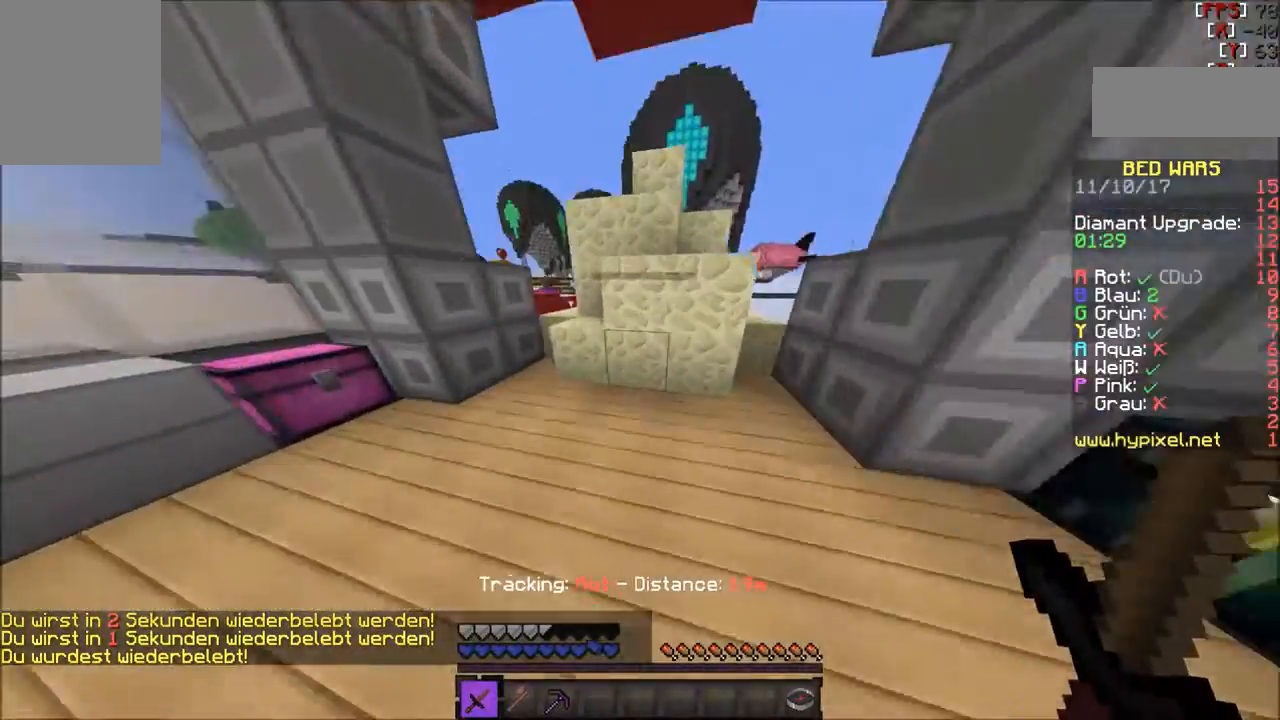
{"keys": ["w"], "mouse": [], "events": [[167, "a", "down"], [501, "a", "up"]]}
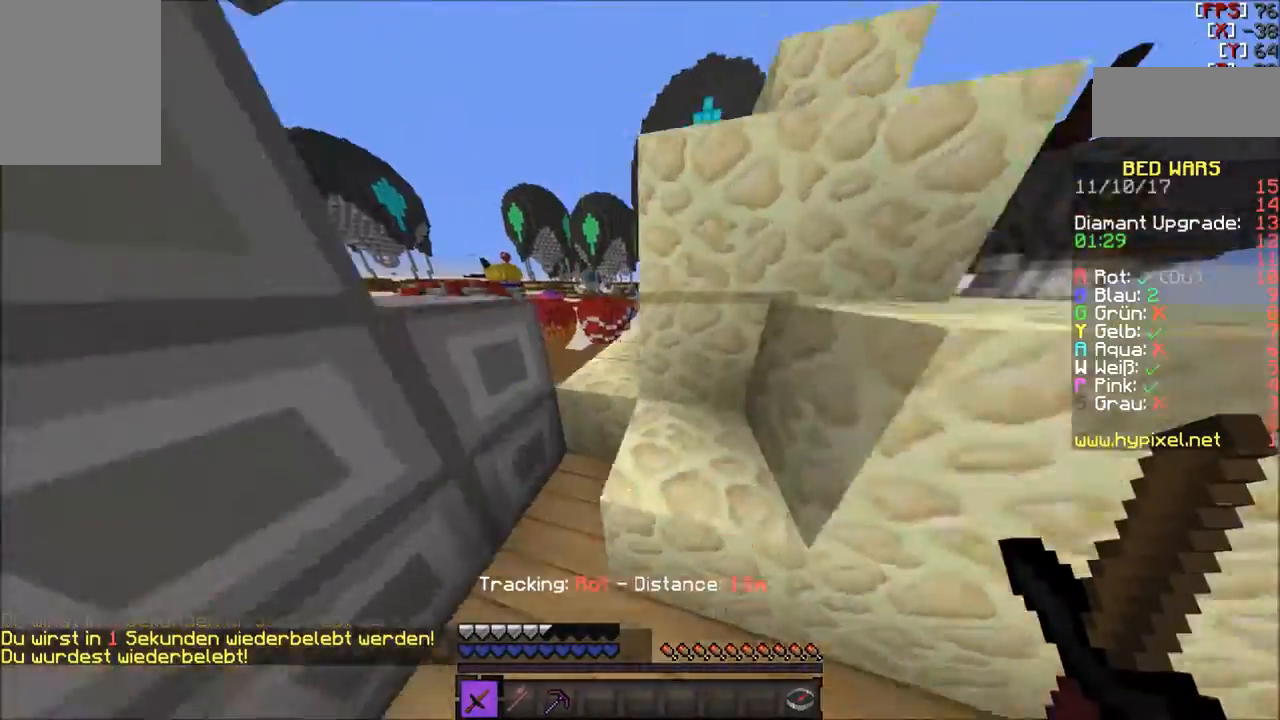
{"keys": ["w"], "mouse": [], "events": []}
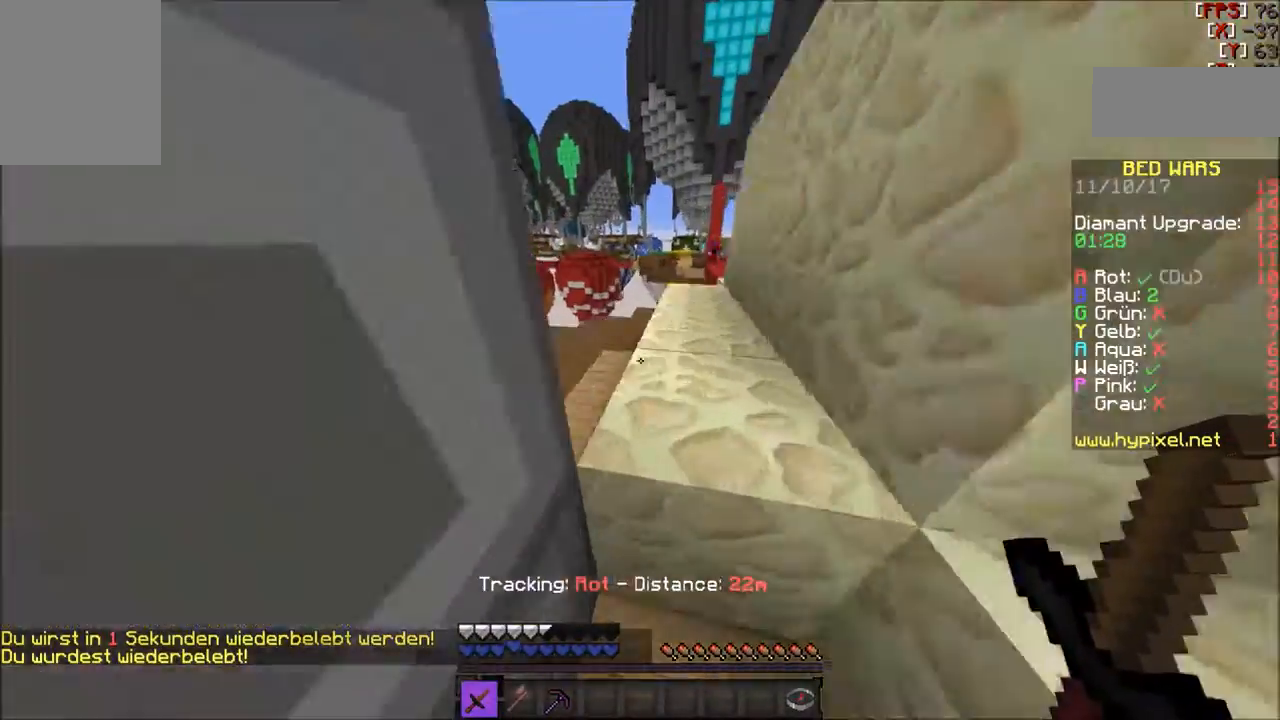
{"keys": ["w"], "mouse": [], "events": []}
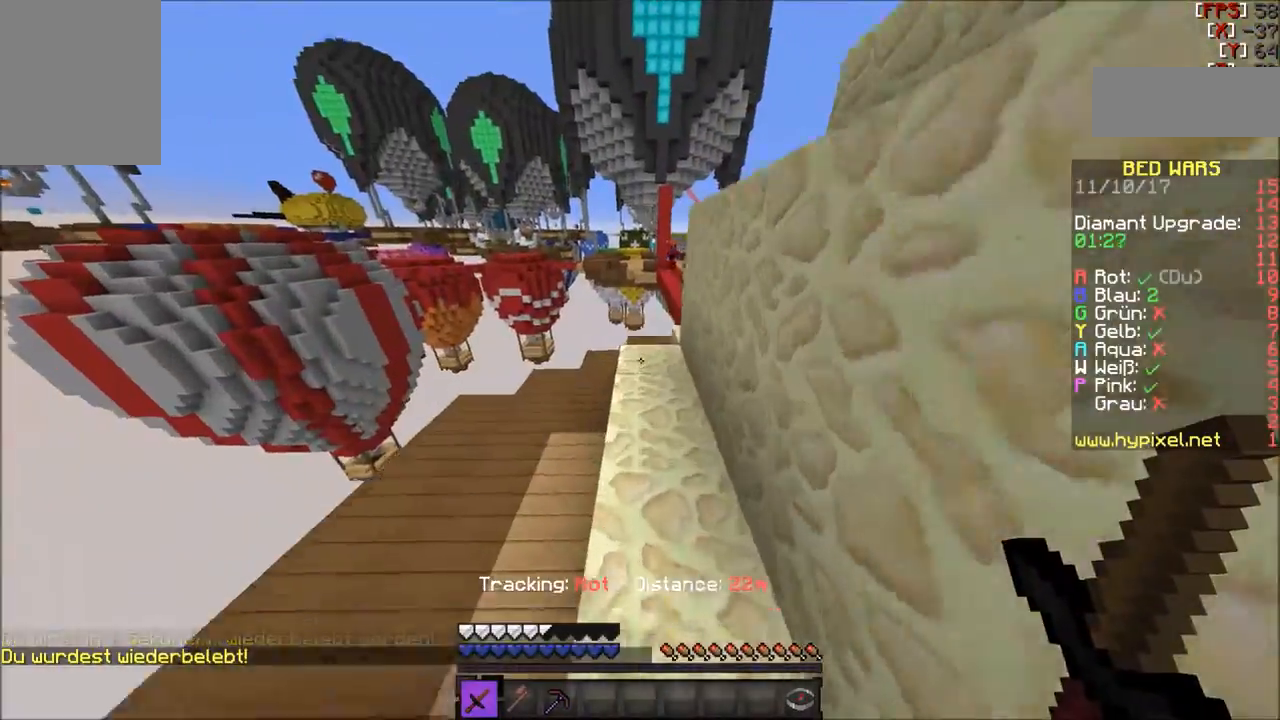
{"keys": ["w"], "mouse": [], "events": []}
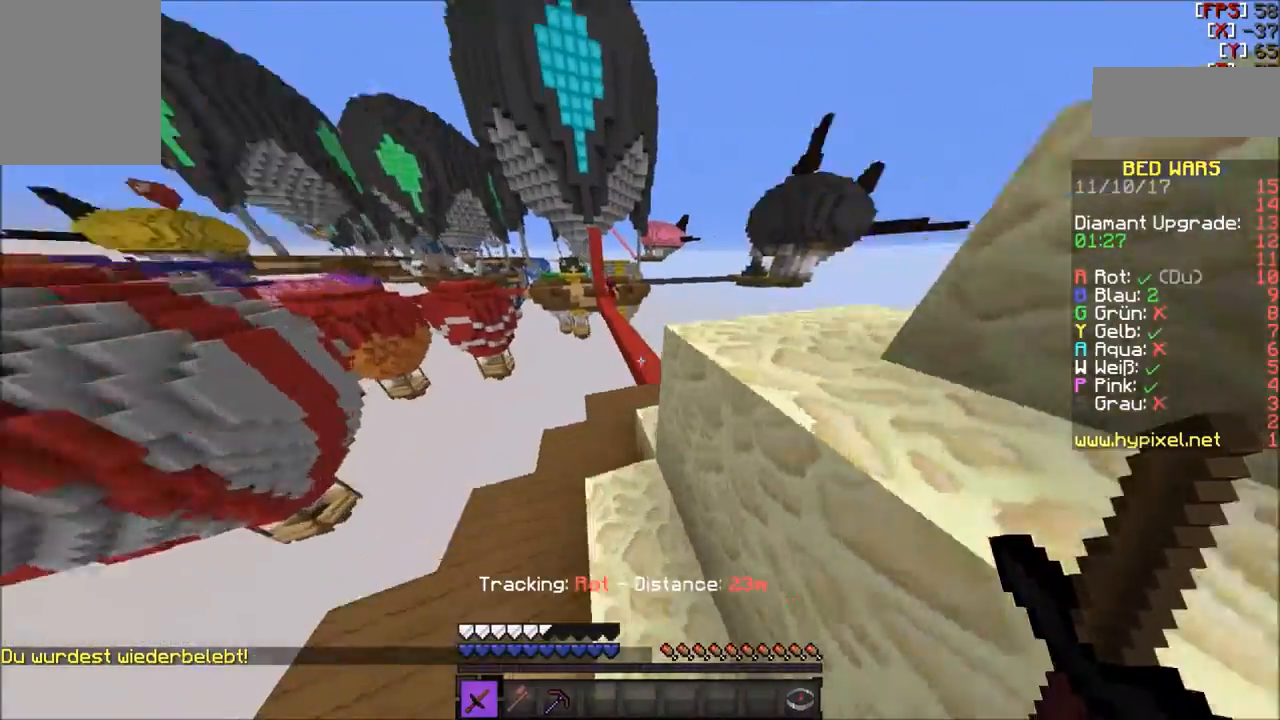
{"keys": ["d", "w"], "mouse": [], "events": [[233, "d", "down"]]}
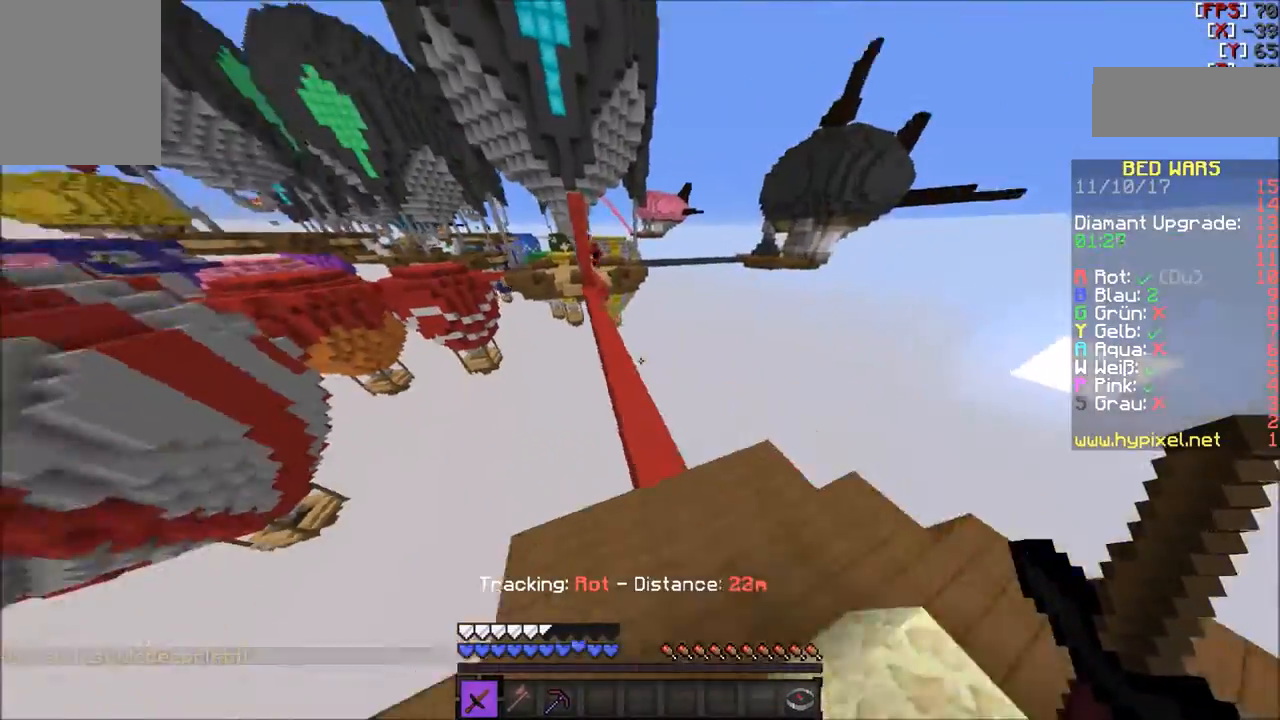
{"keys": ["w"], "mouse": [], "events": [[67, "d", "up"], [67, "w", "up"], [201, "w", "down"]]}
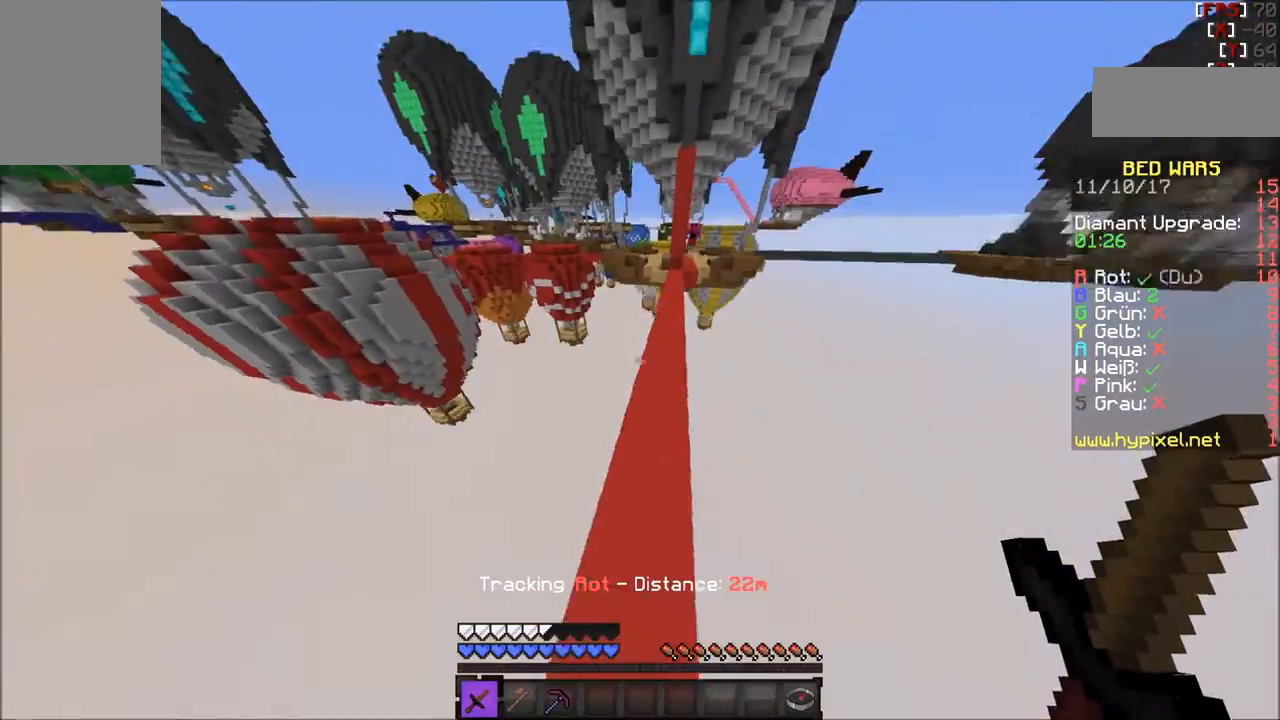
{"keys": ["w"], "mouse": [], "events": []}
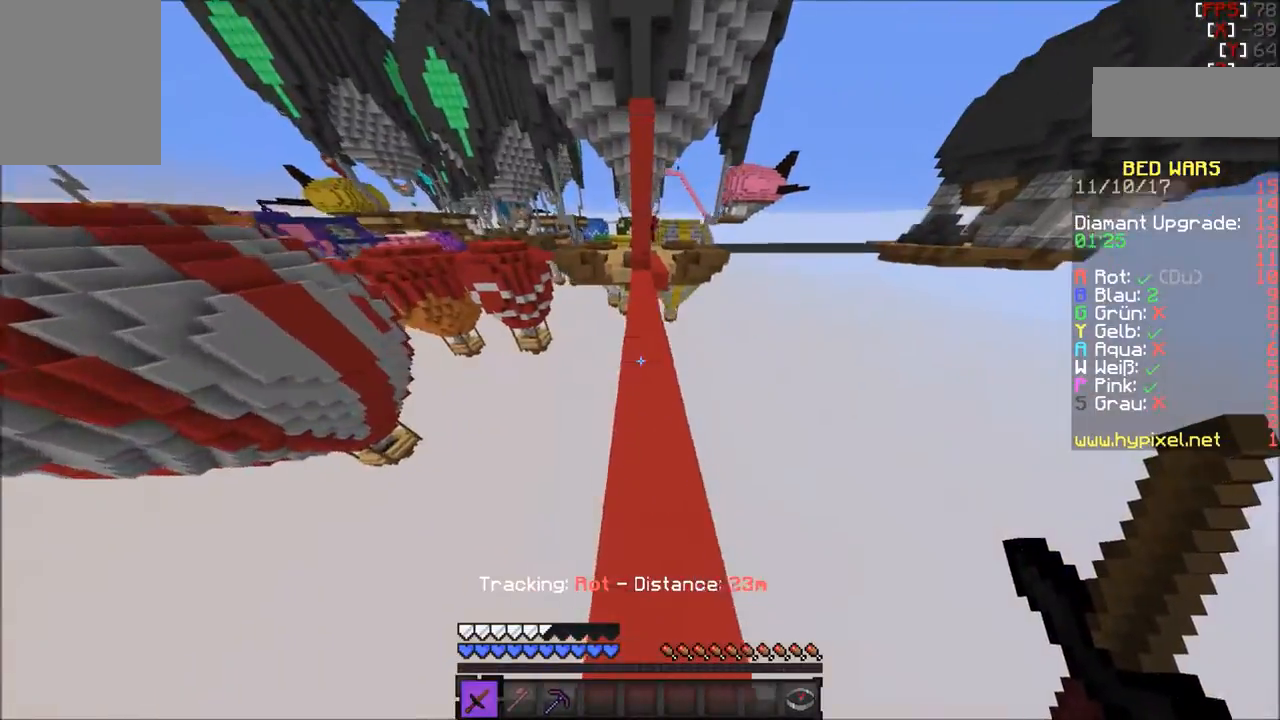
{"keys": ["w"], "mouse": [], "events": []}
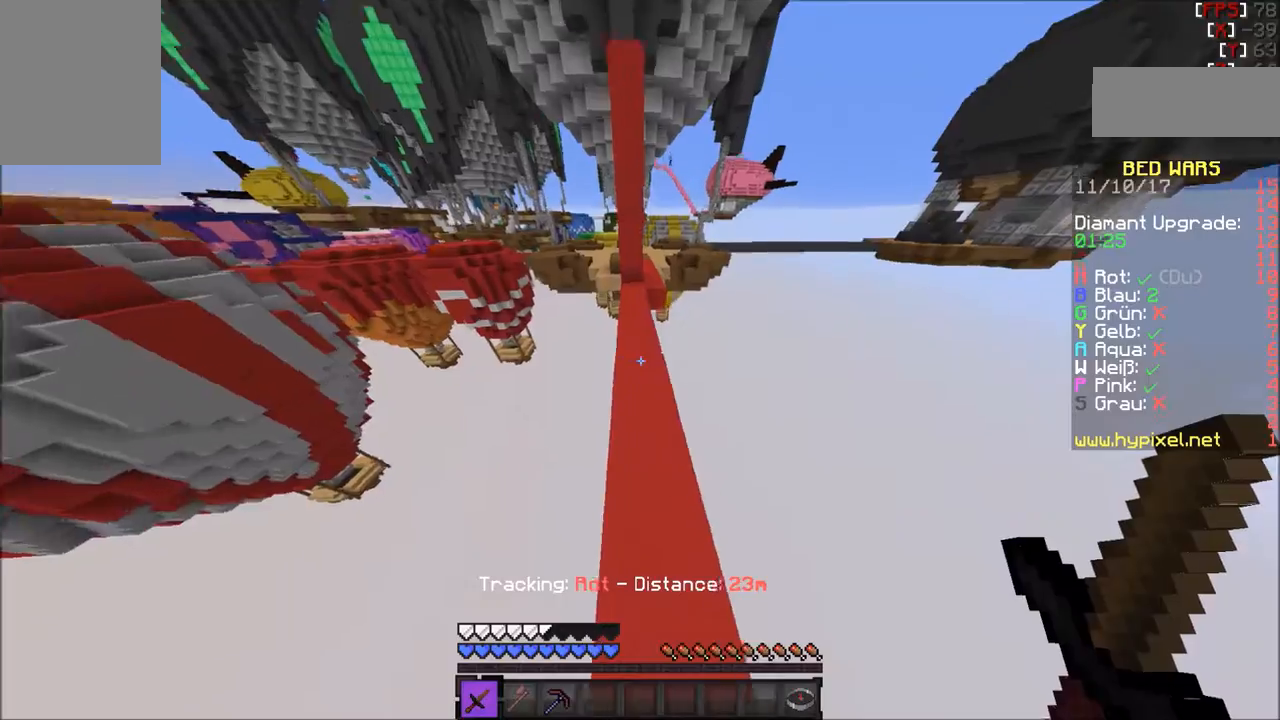
{"keys": ["w"], "mouse": [], "events": []}
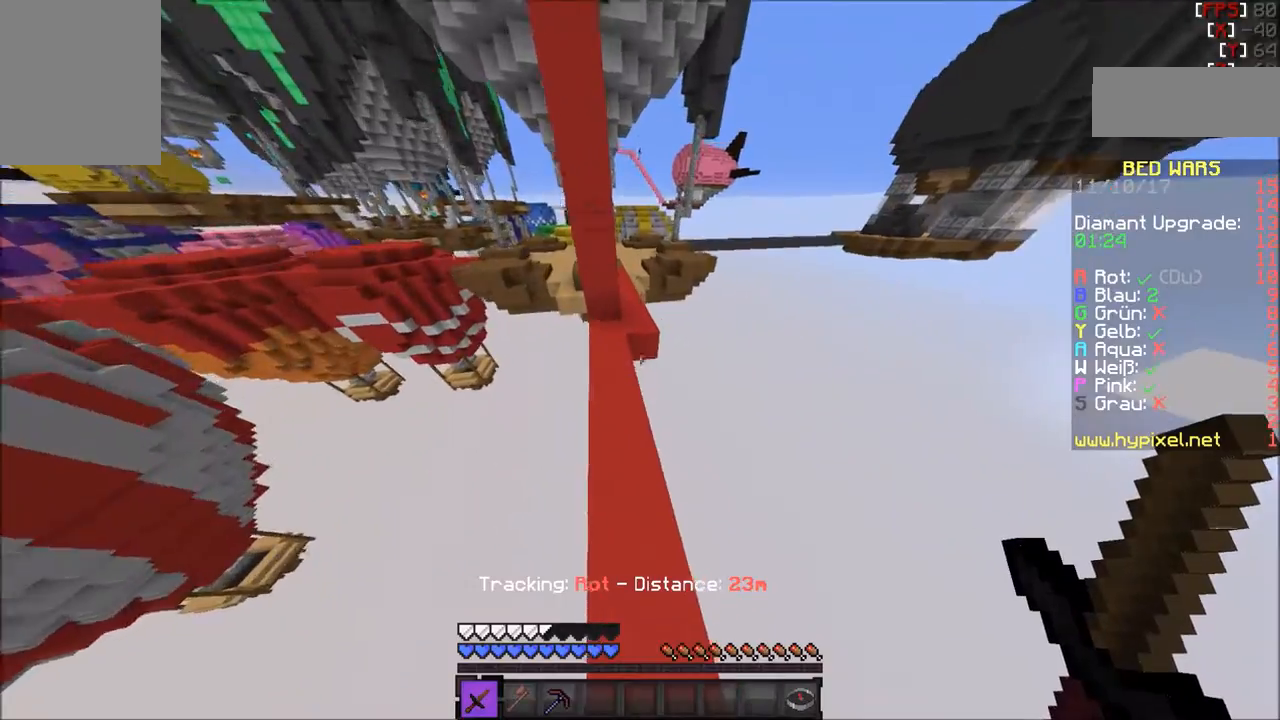
{"keys": ["d", "w"], "mouse": [], "events": [[467, "d", "down"]]}
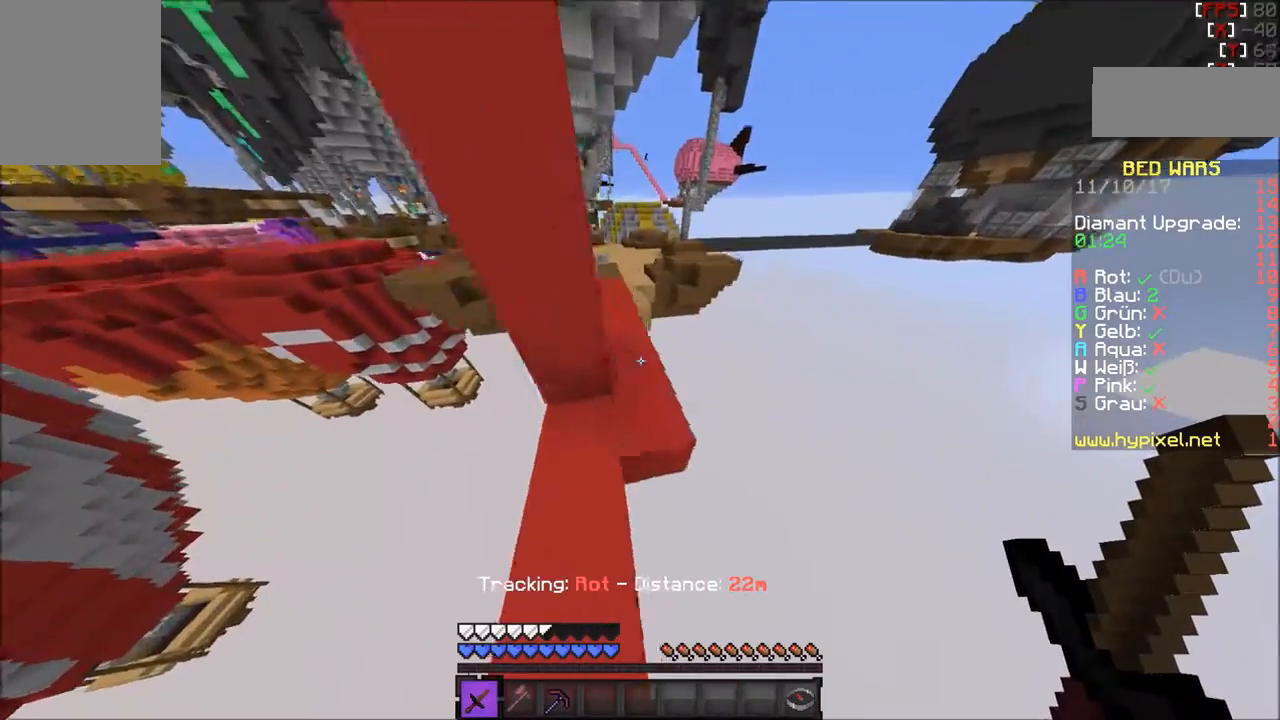
{"keys": ["w"], "mouse": [], "events": [[167, "d", "up"]]}
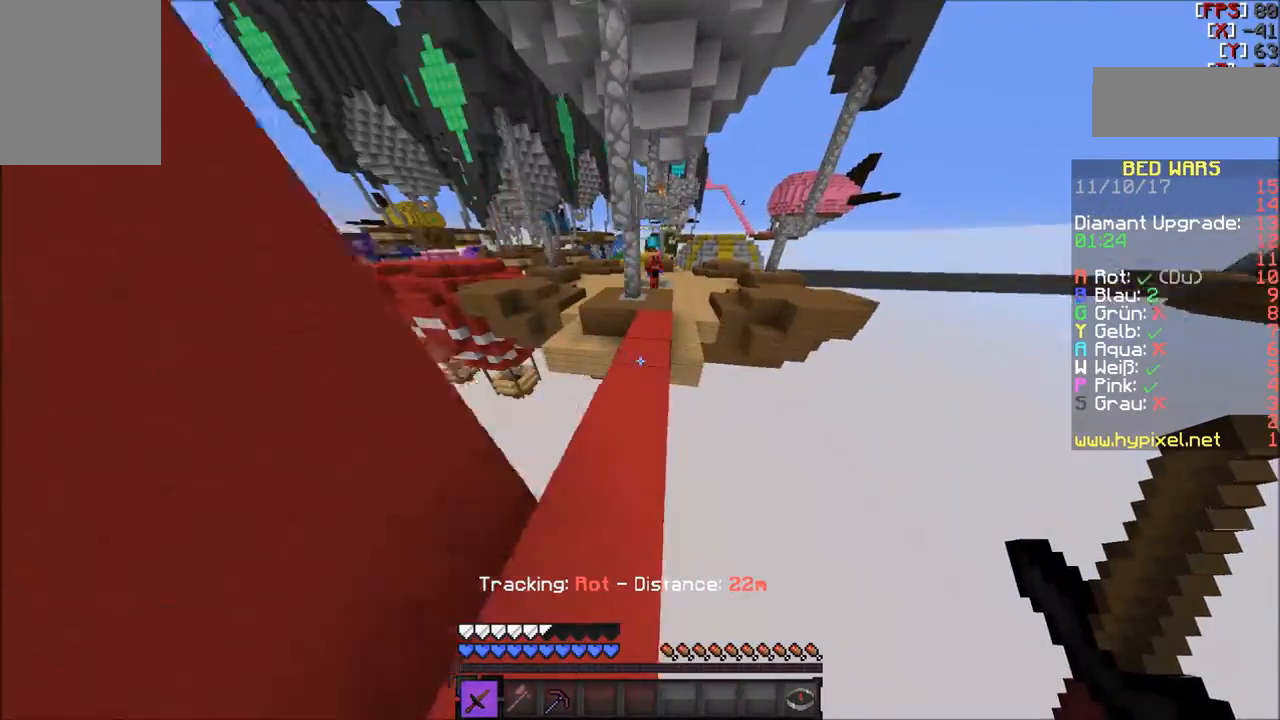
{"keys": ["d", "w"], "mouse": [], "events": [[501, "d", "down"]]}
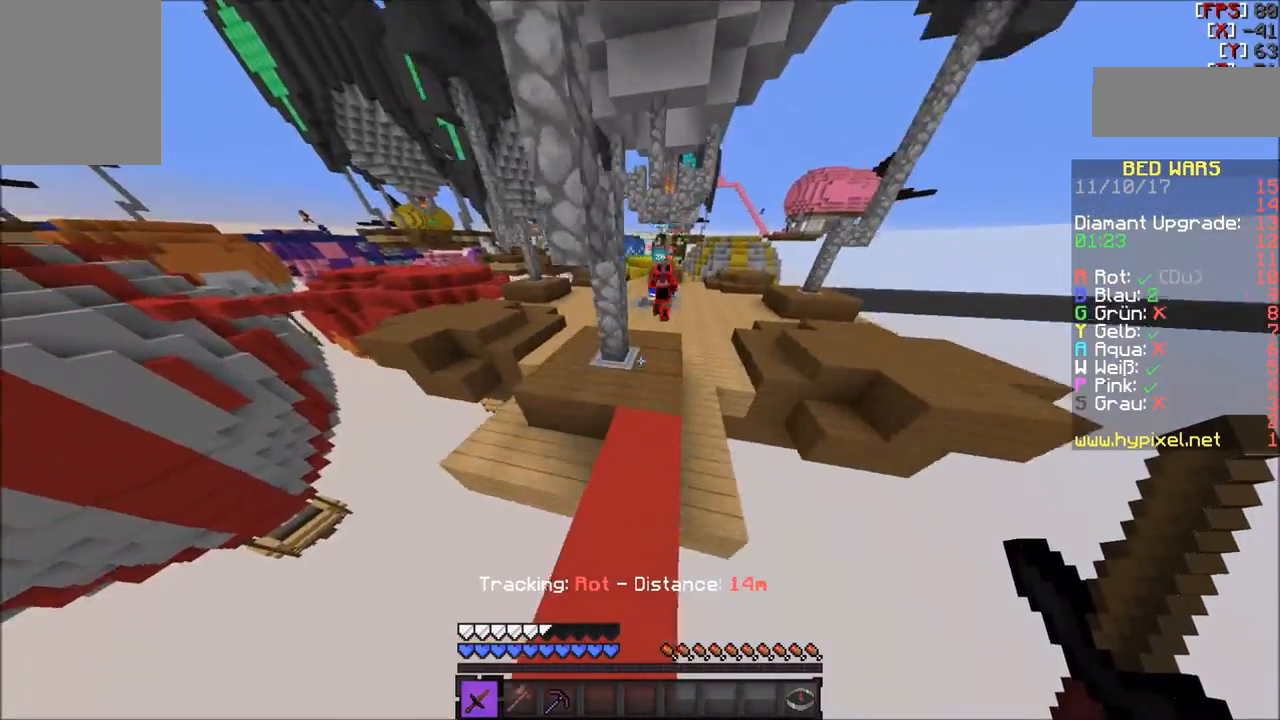
{"keys": ["w"], "mouse": [], "events": [[100, "d", "up"]]}
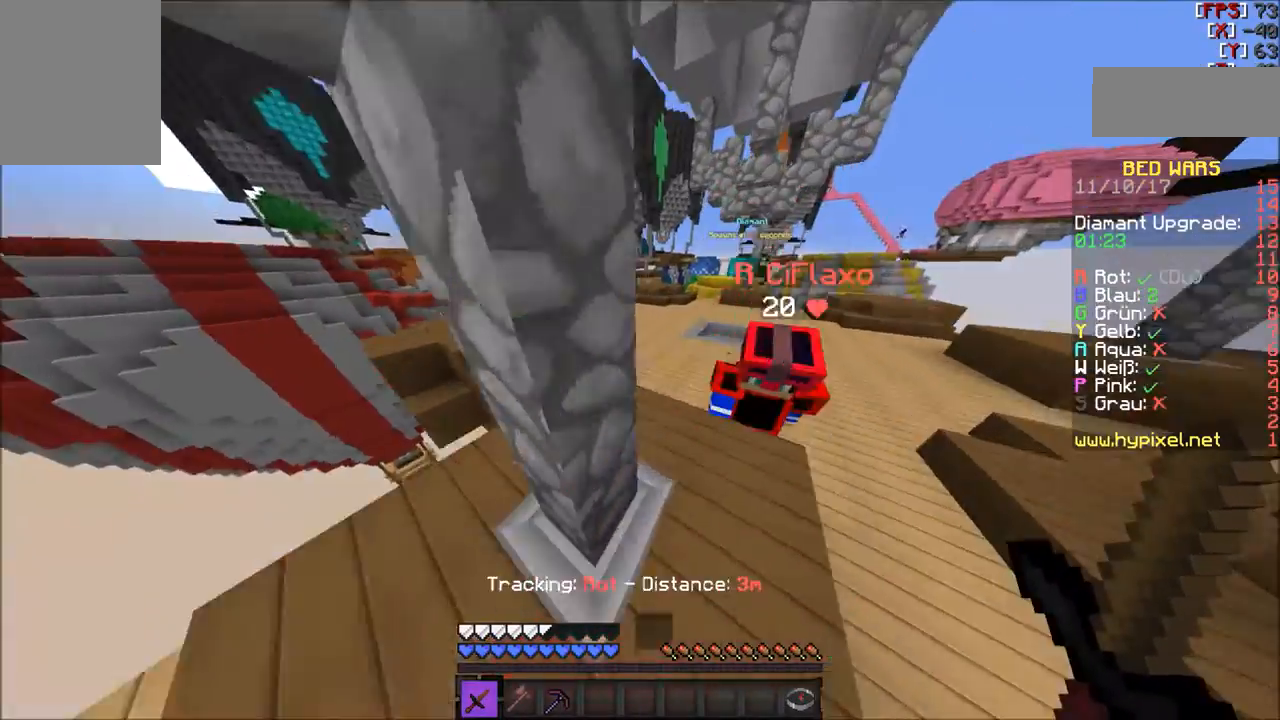
{"keys": ["w"], "mouse": [], "events": [[134, "d", "down"], [301, "d", "up"]]}
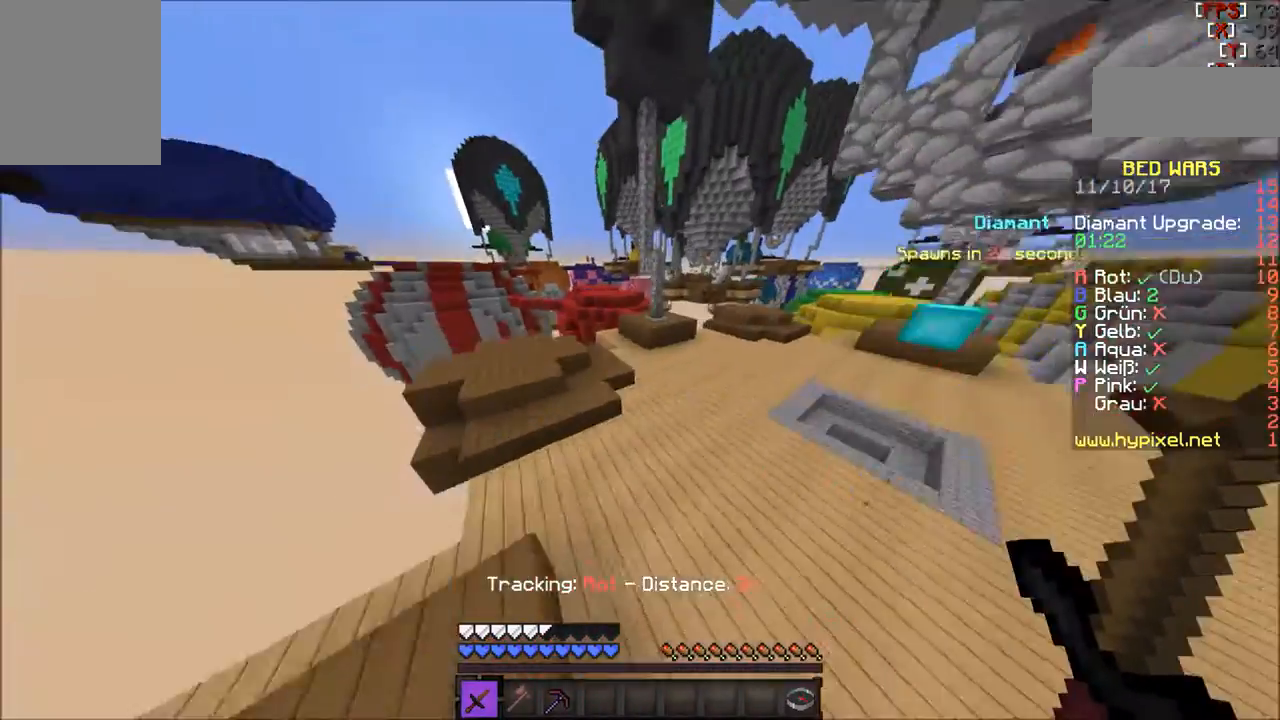
{"keys": ["w"], "mouse": [], "events": [[233, "d", "down"], [500, "d", "up"]]}
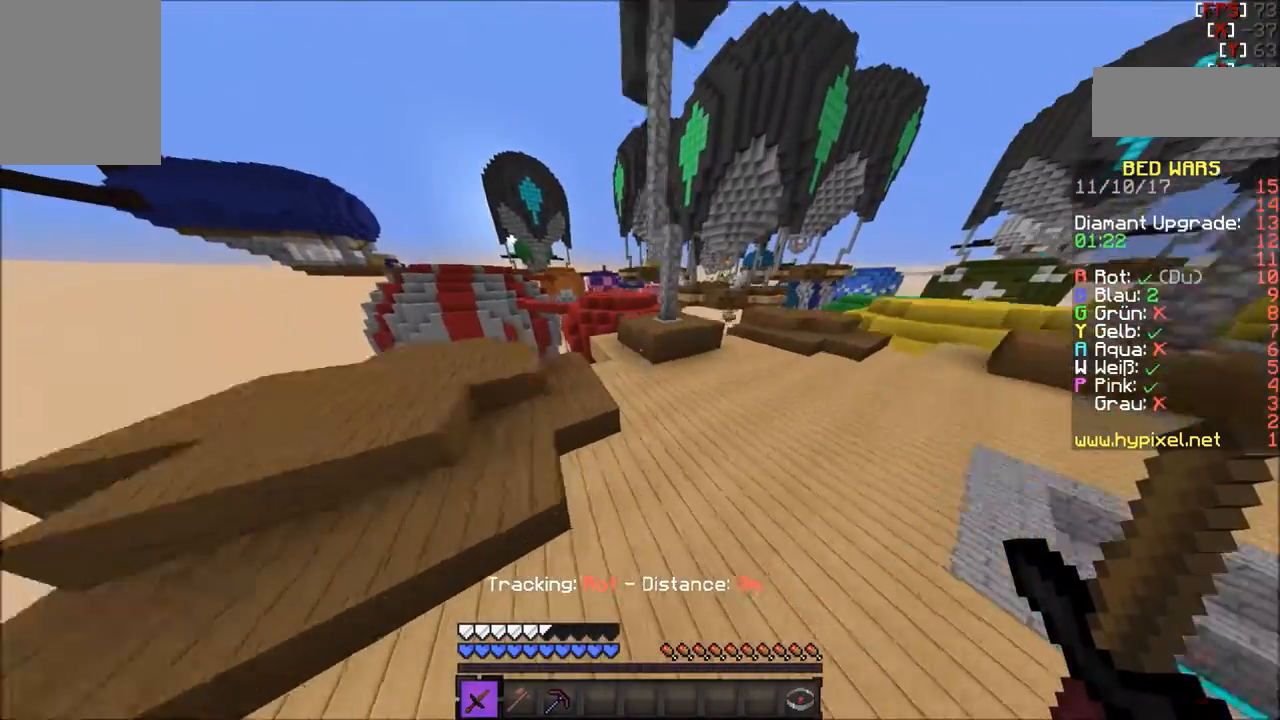
{"keys": ["d", "w"], "mouse": [], "events": [[134, "d", "down"]]}
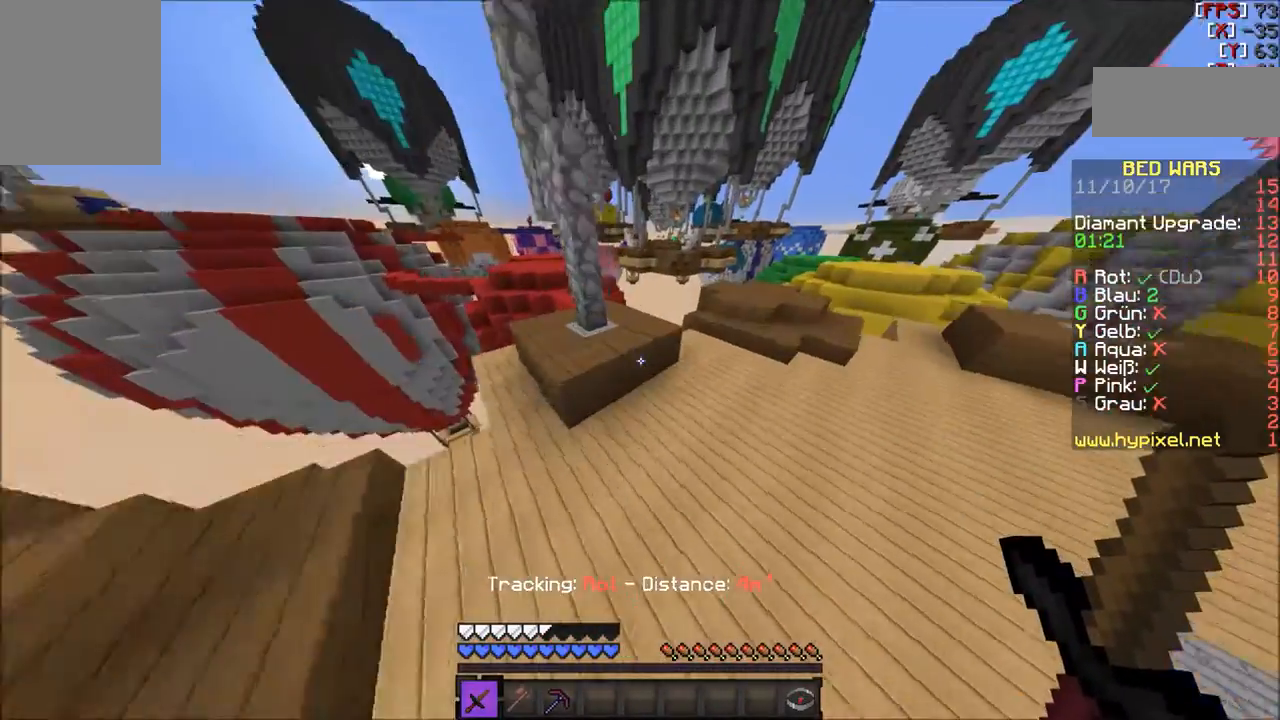
{"keys": ["d", "w"], "mouse": [], "events": [[167, "d", "up"], [434, "d", "down"]]}
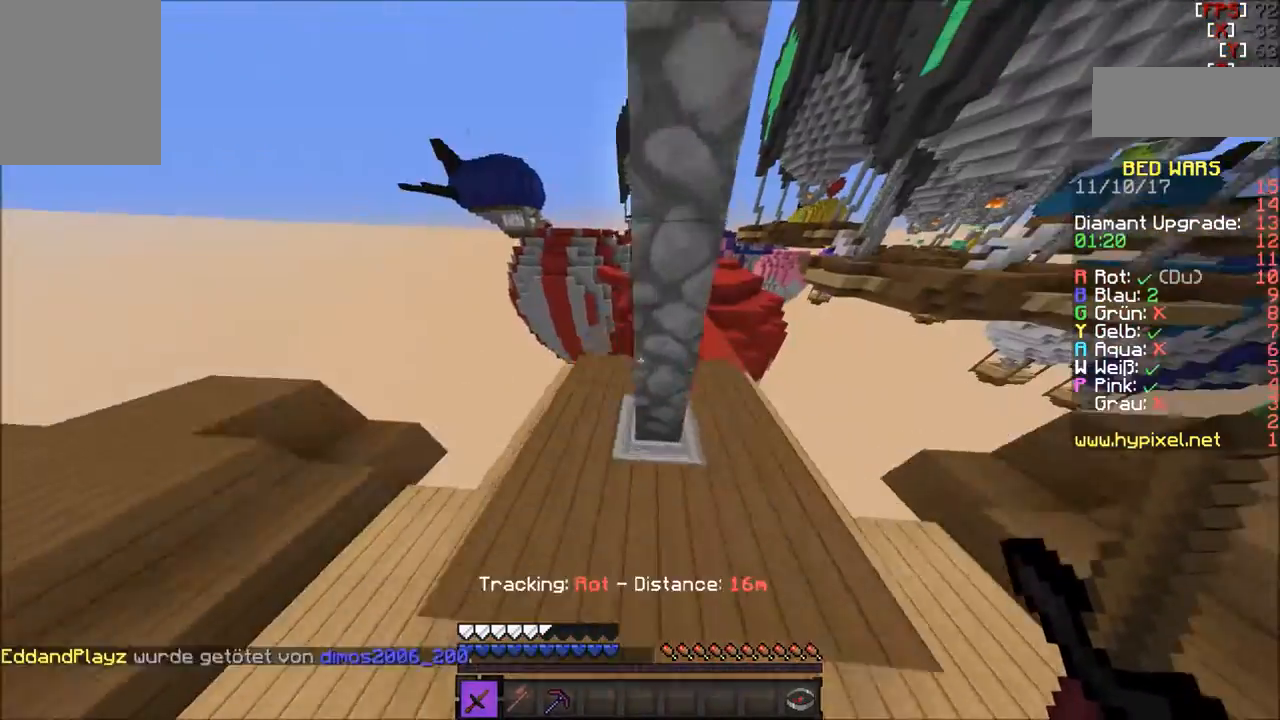
{"keys": ["w"], "mouse": [], "events": [[334, "d", "up"]]}
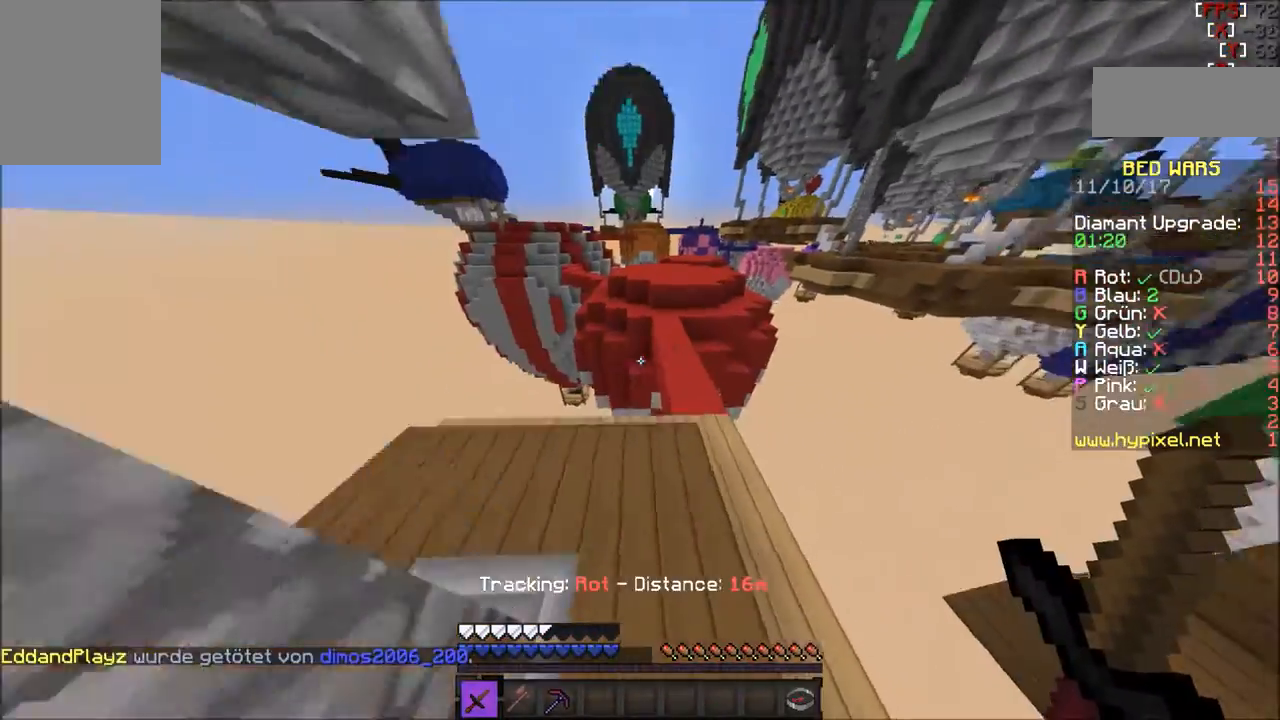
{"keys": ["w"], "mouse": [], "events": [[300, "d", "down"], [434, "d", "up"]]}